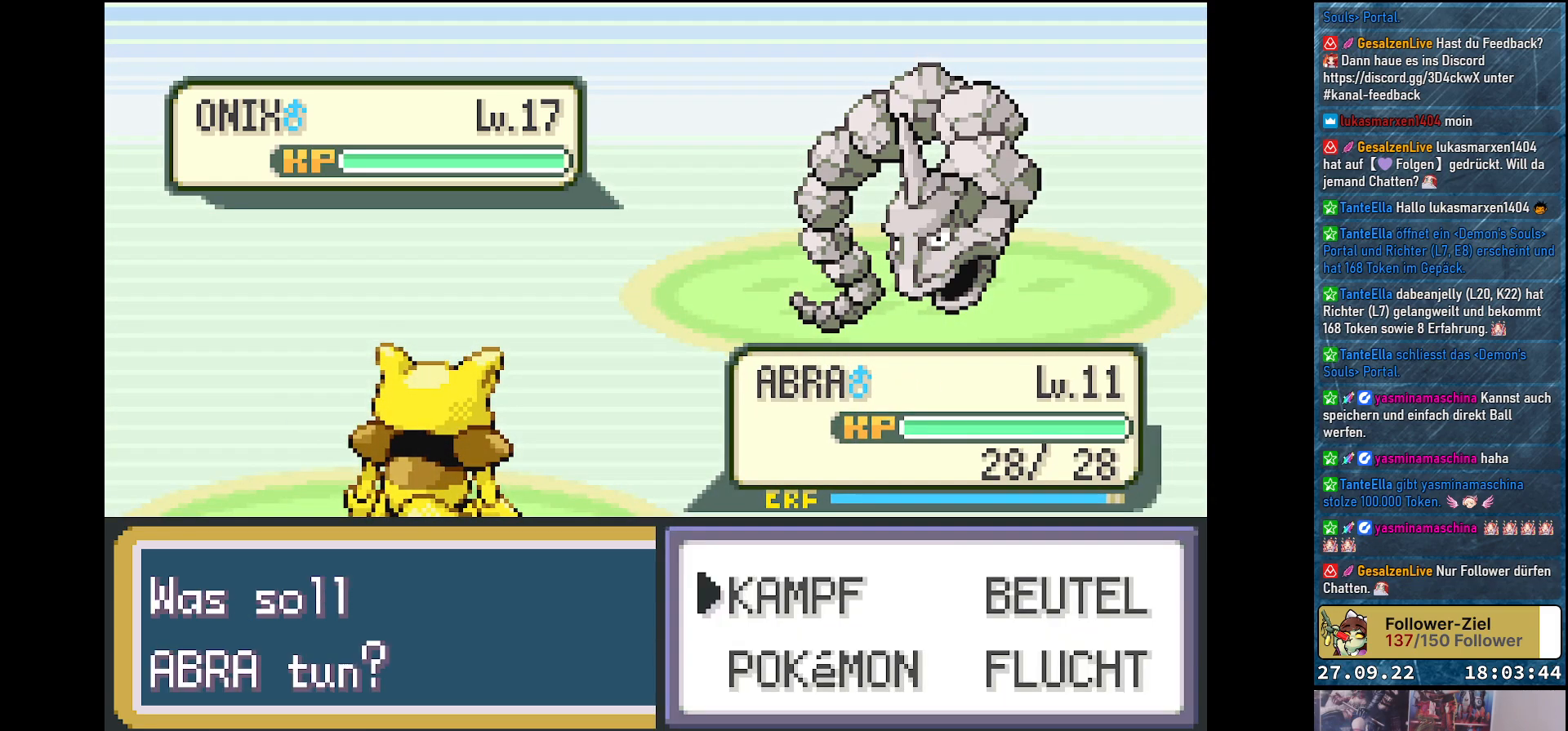
Gameplay with a controller (Xbox layout); each line is a JSON object with the inputs held at the frame after it. "events" lists button and stick changes between this image and that frame as [ms after this image, input, new state], when the widget could be followed in between.
{"buttons": [], "left_stick": "center", "right_stick": "center", "events": [[300, "B", "down"], [350, "B", "up"]]}
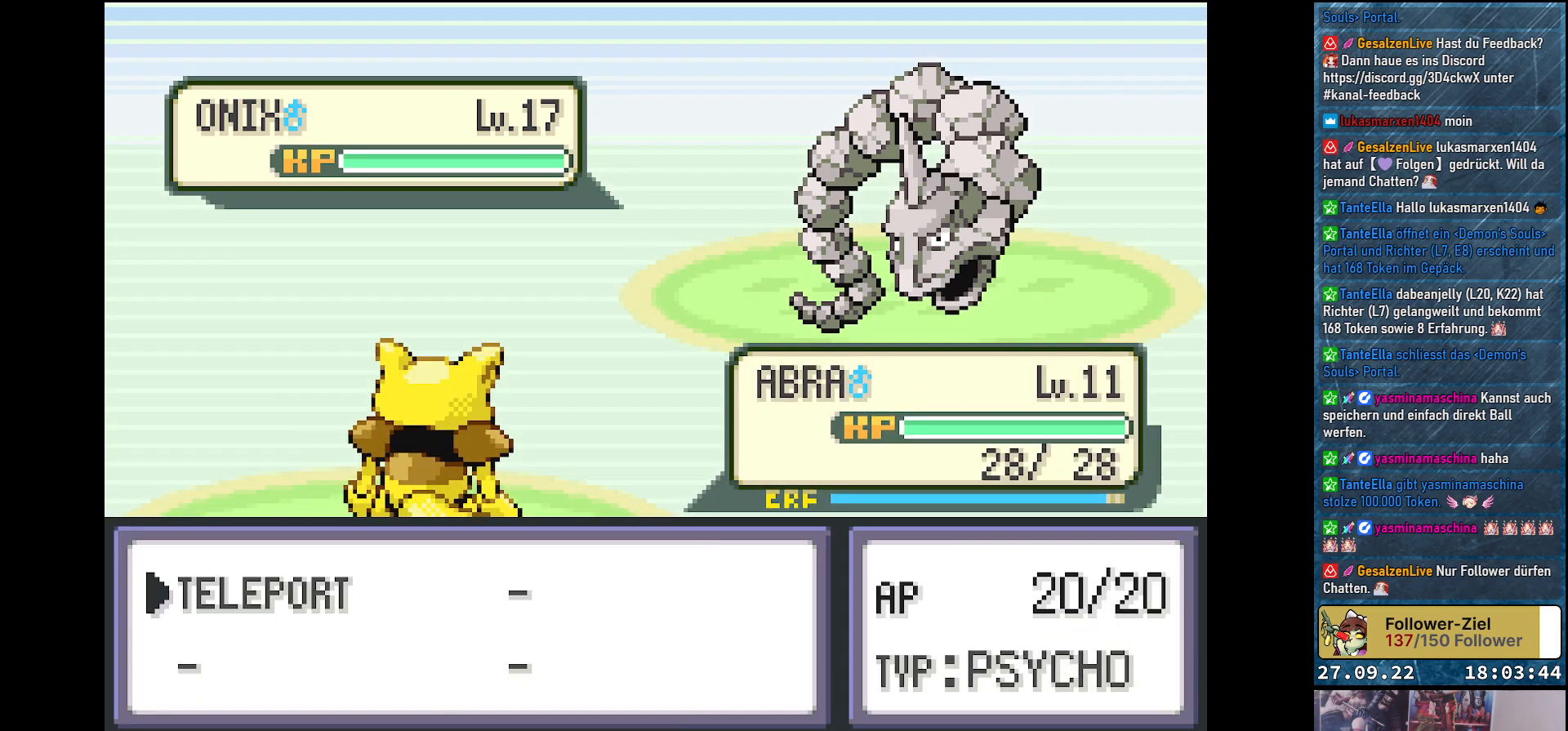
{"buttons": ["A"], "left_stick": "center", "right_stick": "center", "events": [[483, "A", "down"]]}
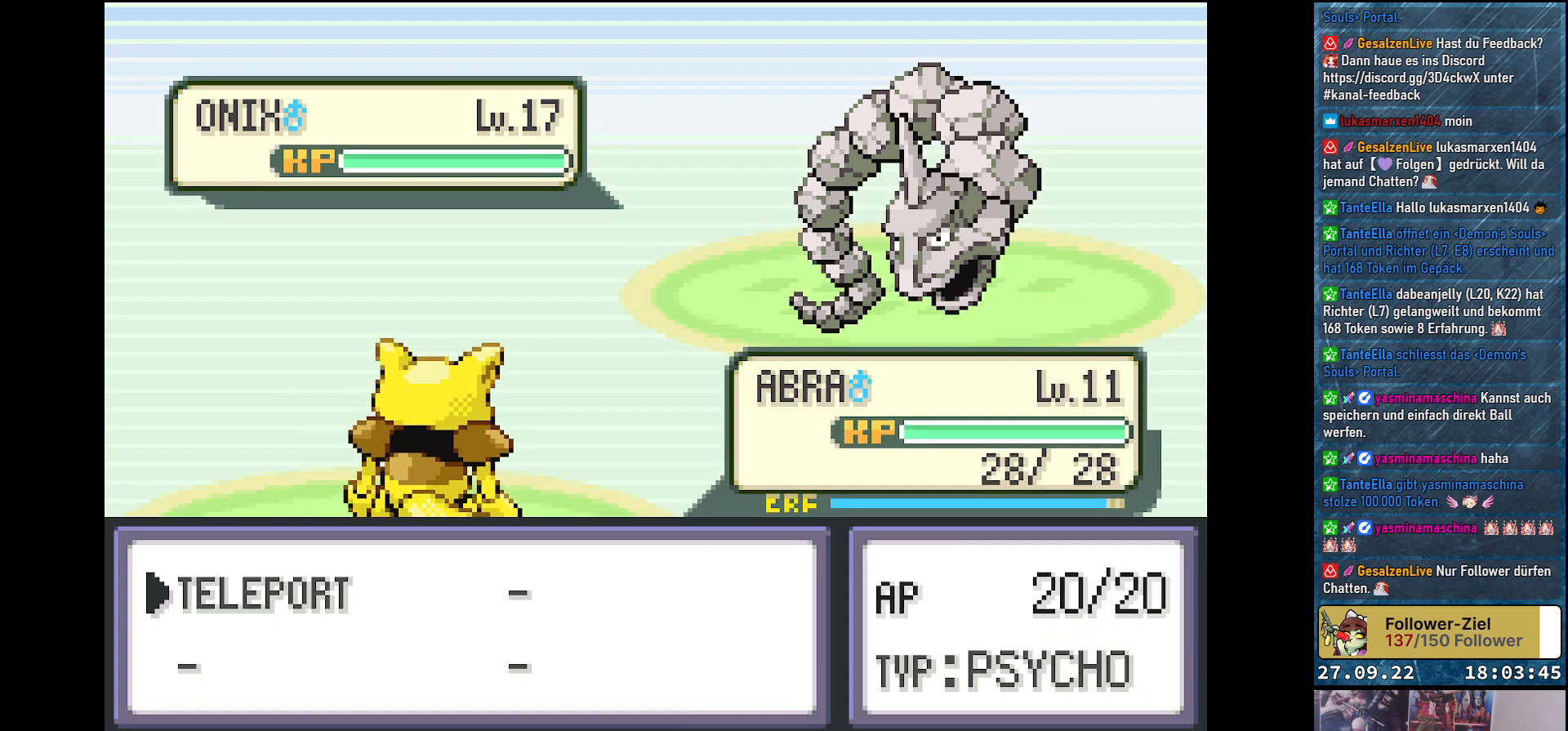
{"buttons": ["DPAD_DOWN"], "left_stick": "center", "right_stick": "center", "events": [[100, "A", "up"], [501, "DPAD_DOWN", "down"]]}
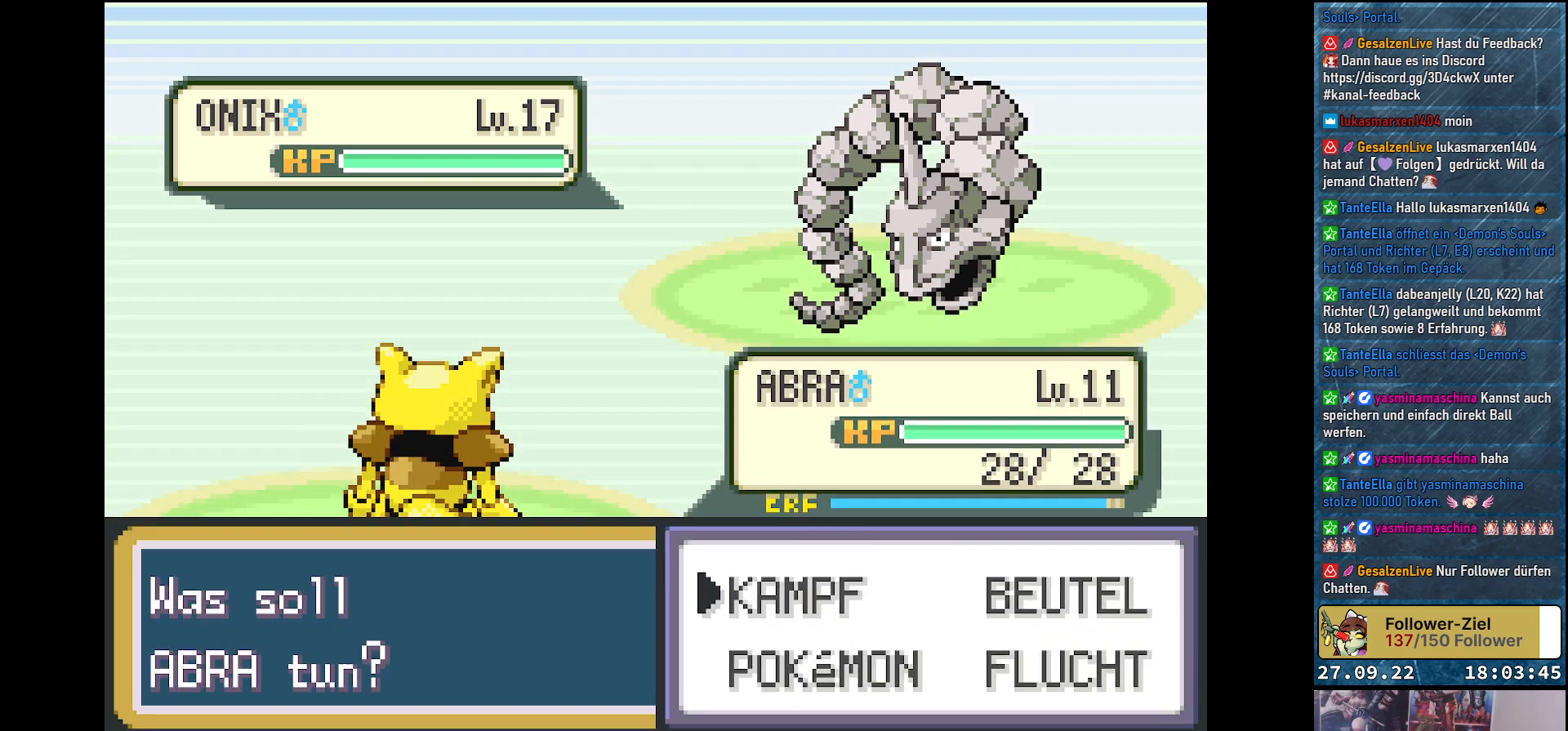
{"buttons": [], "left_stick": "center", "right_stick": "center", "events": [[116, "DPAD_DOWN", "up"], [150, "B", "down"], [233, "B", "up"]]}
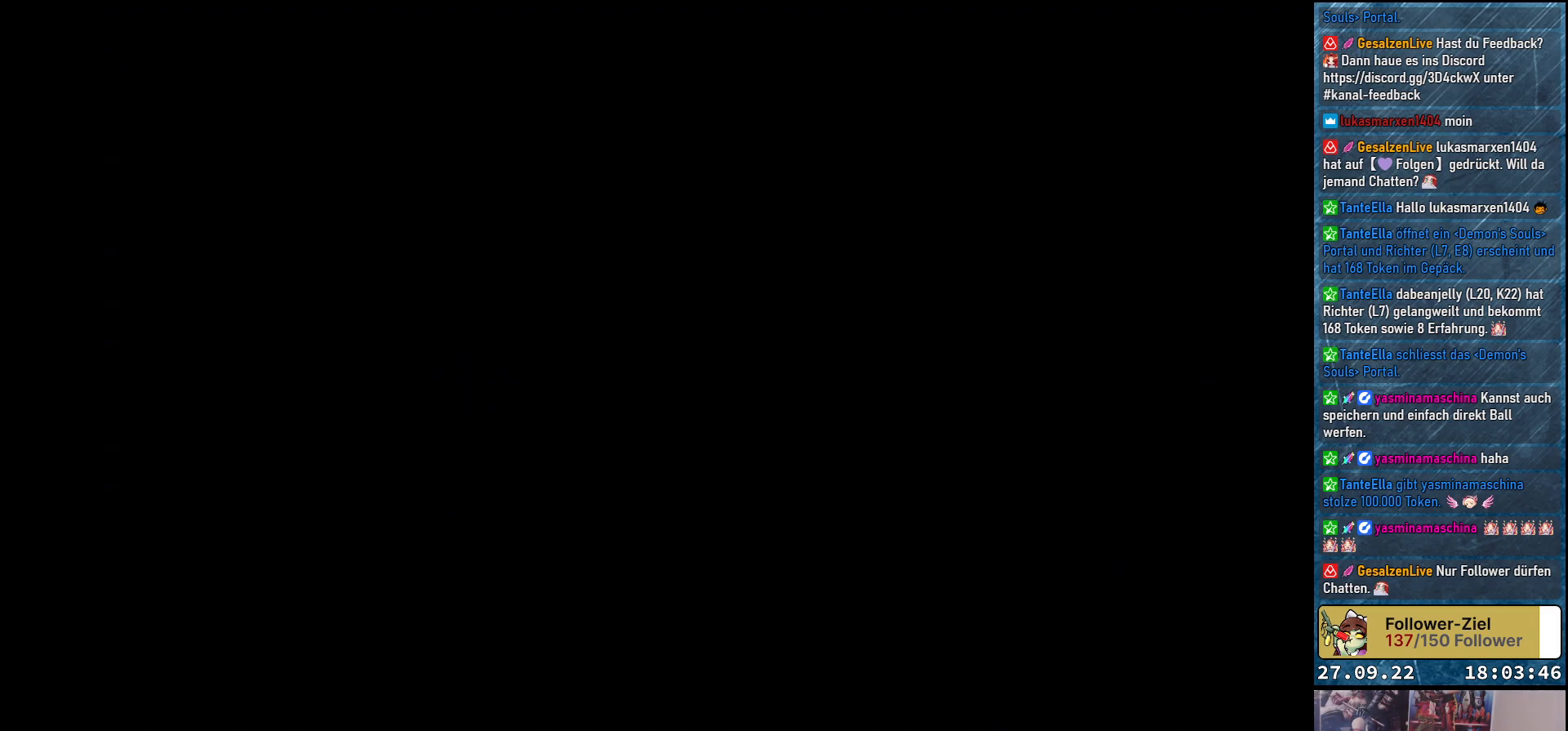
{"buttons": [], "left_stick": "center", "right_stick": "center", "events": []}
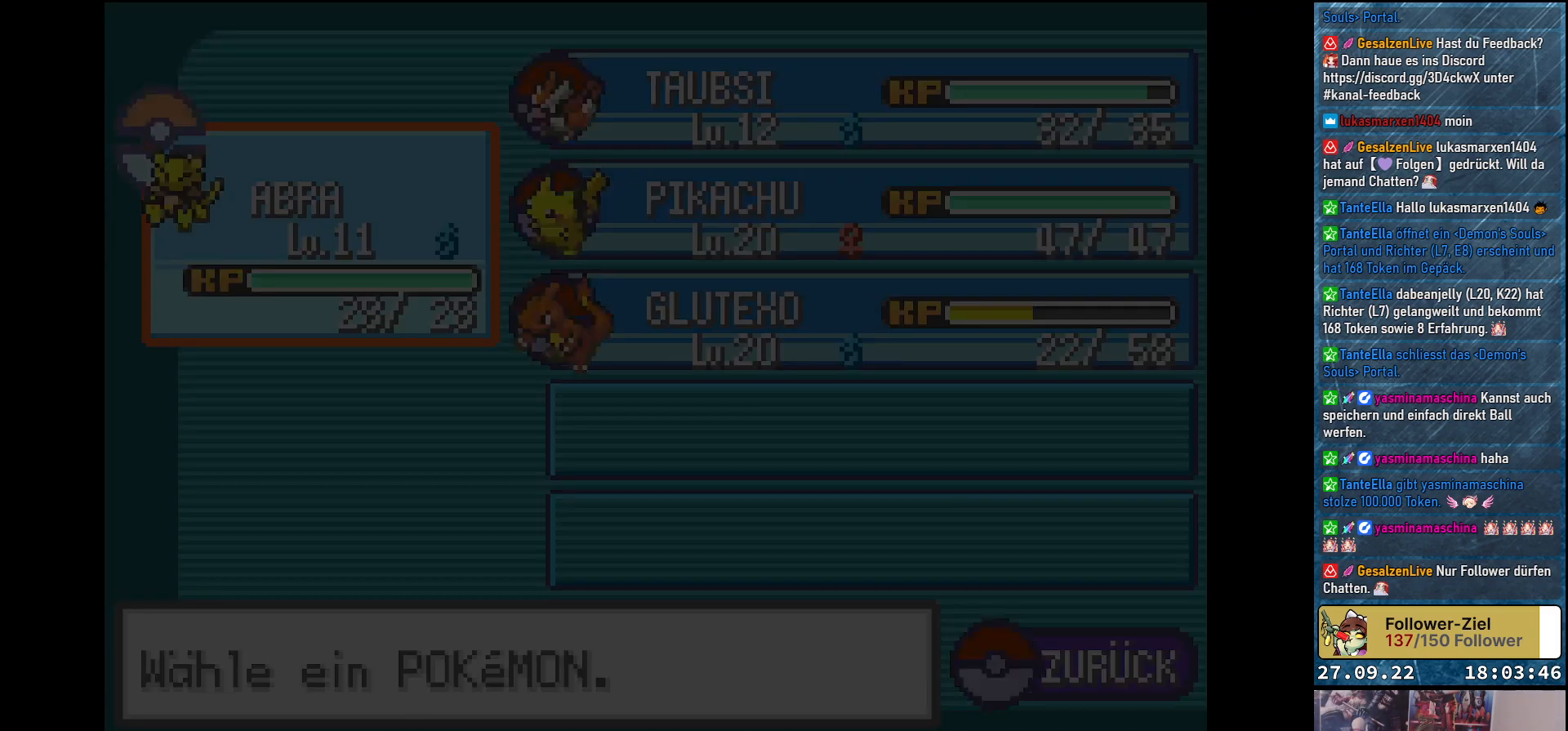
{"buttons": [], "left_stick": "center", "right_stick": "center", "events": []}
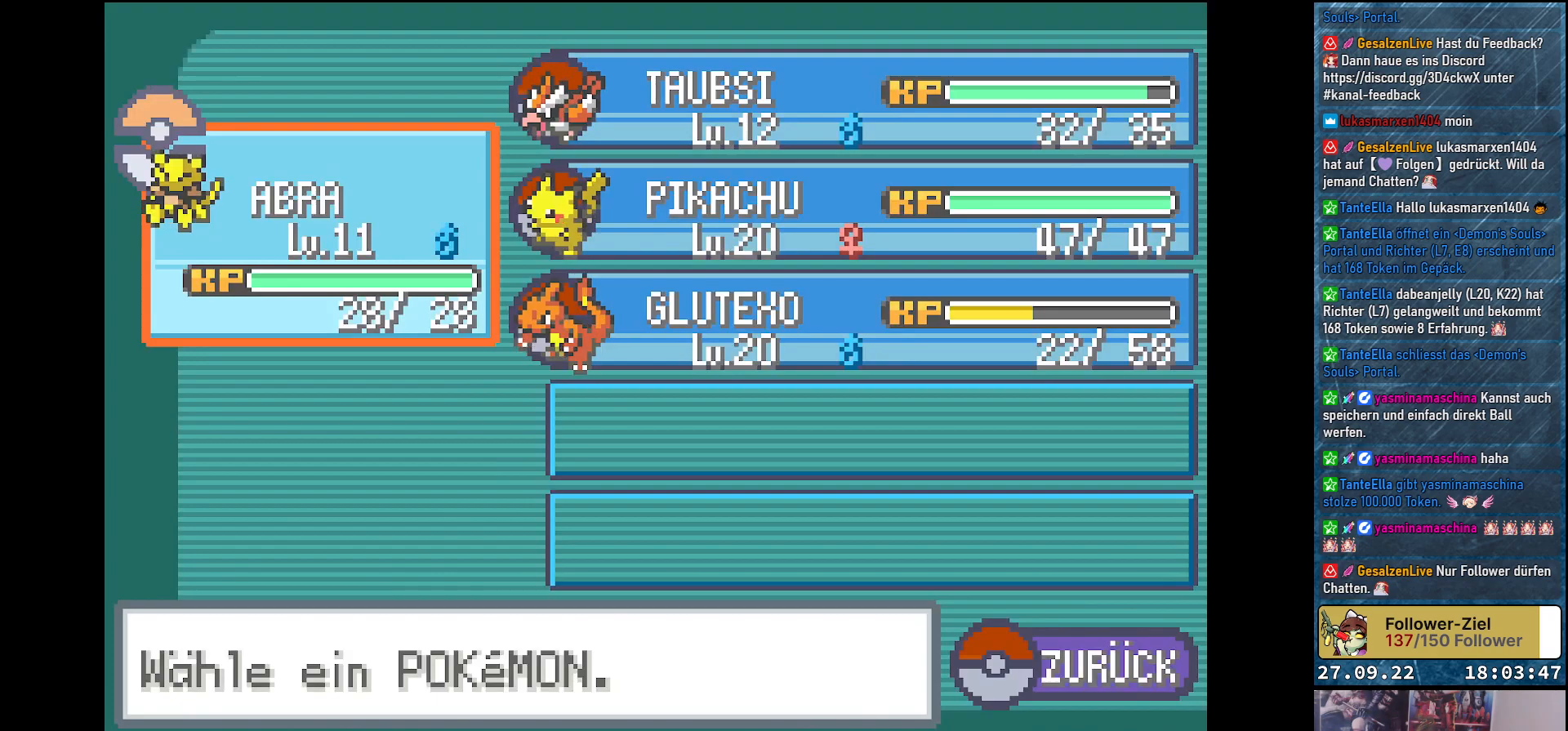
{"buttons": [], "left_stick": "center", "right_stick": "center", "events": [[100, "DPAD_RIGHT", "down"], [217, "DPAD_RIGHT", "up"]]}
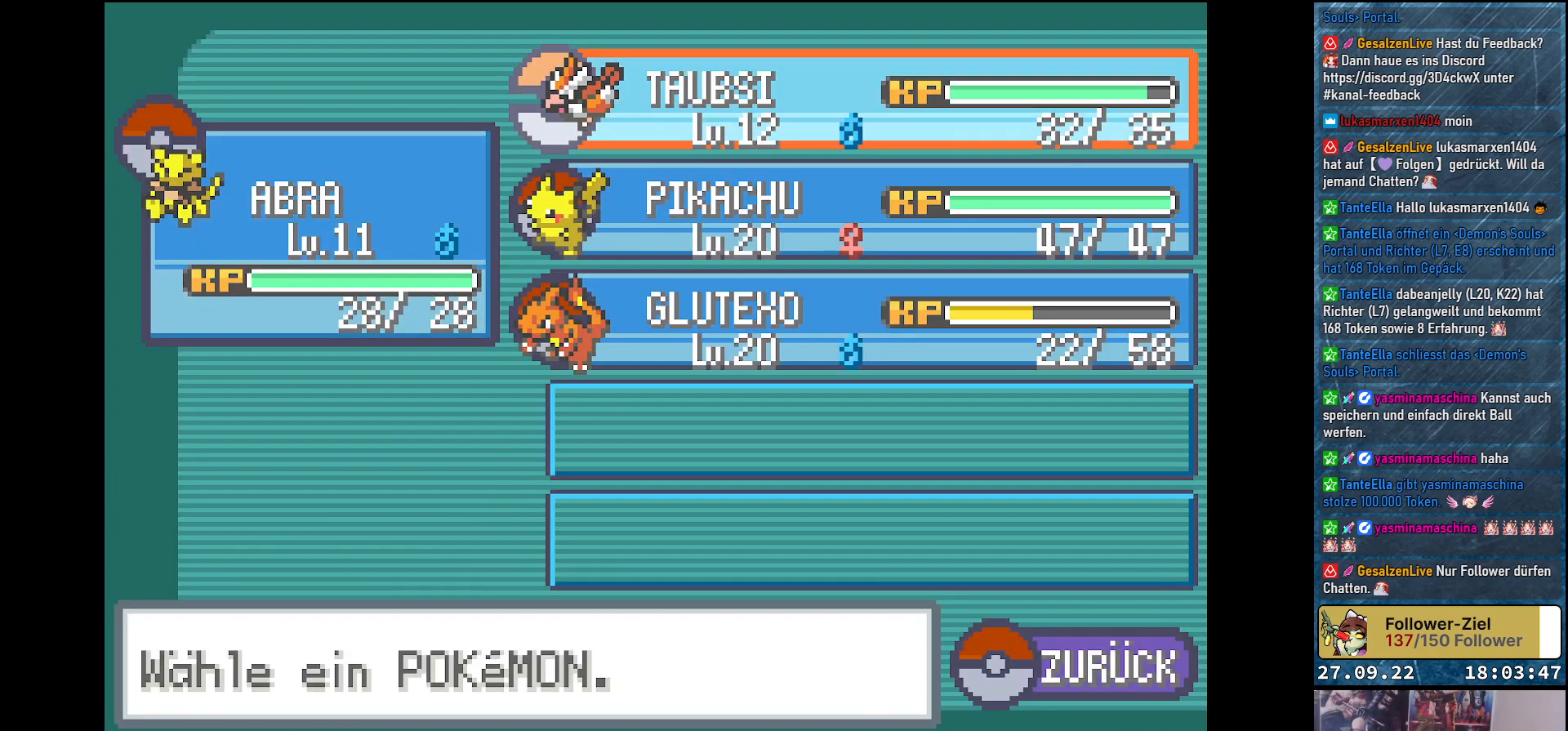
{"buttons": [], "left_stick": "center", "right_stick": "center", "events": []}
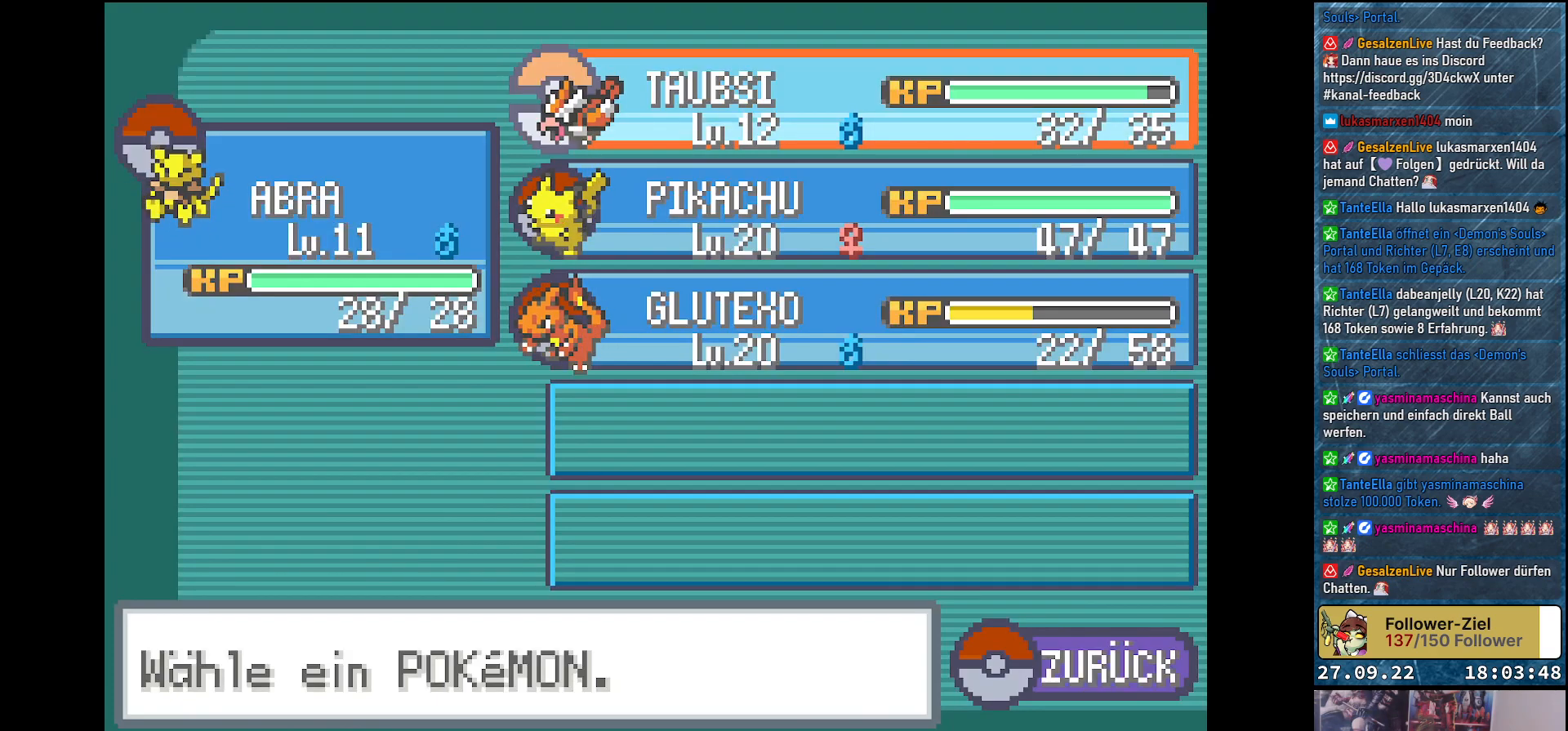
{"buttons": [], "left_stick": "center", "right_stick": "center", "events": []}
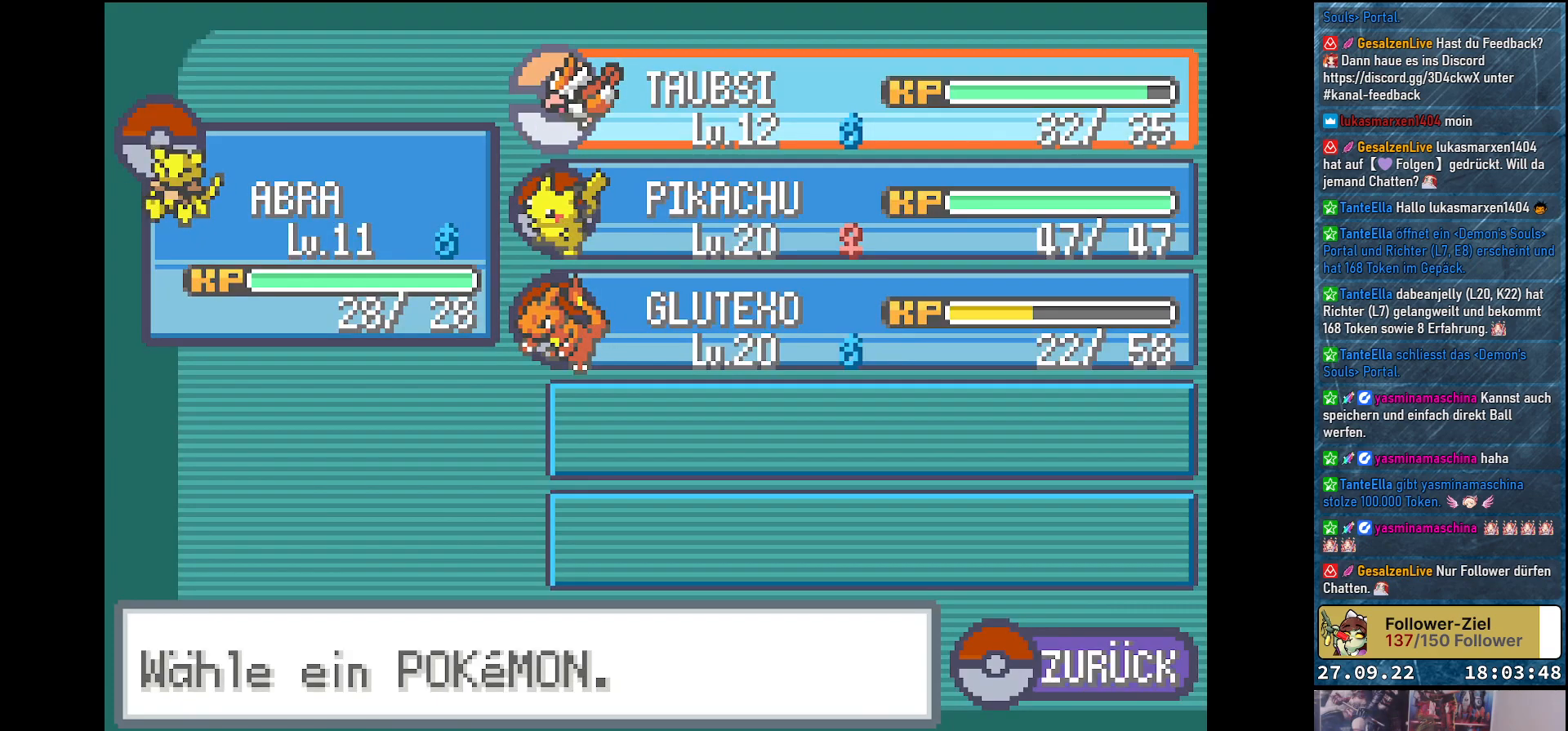
{"buttons": [], "left_stick": "center", "right_stick": "center", "events": []}
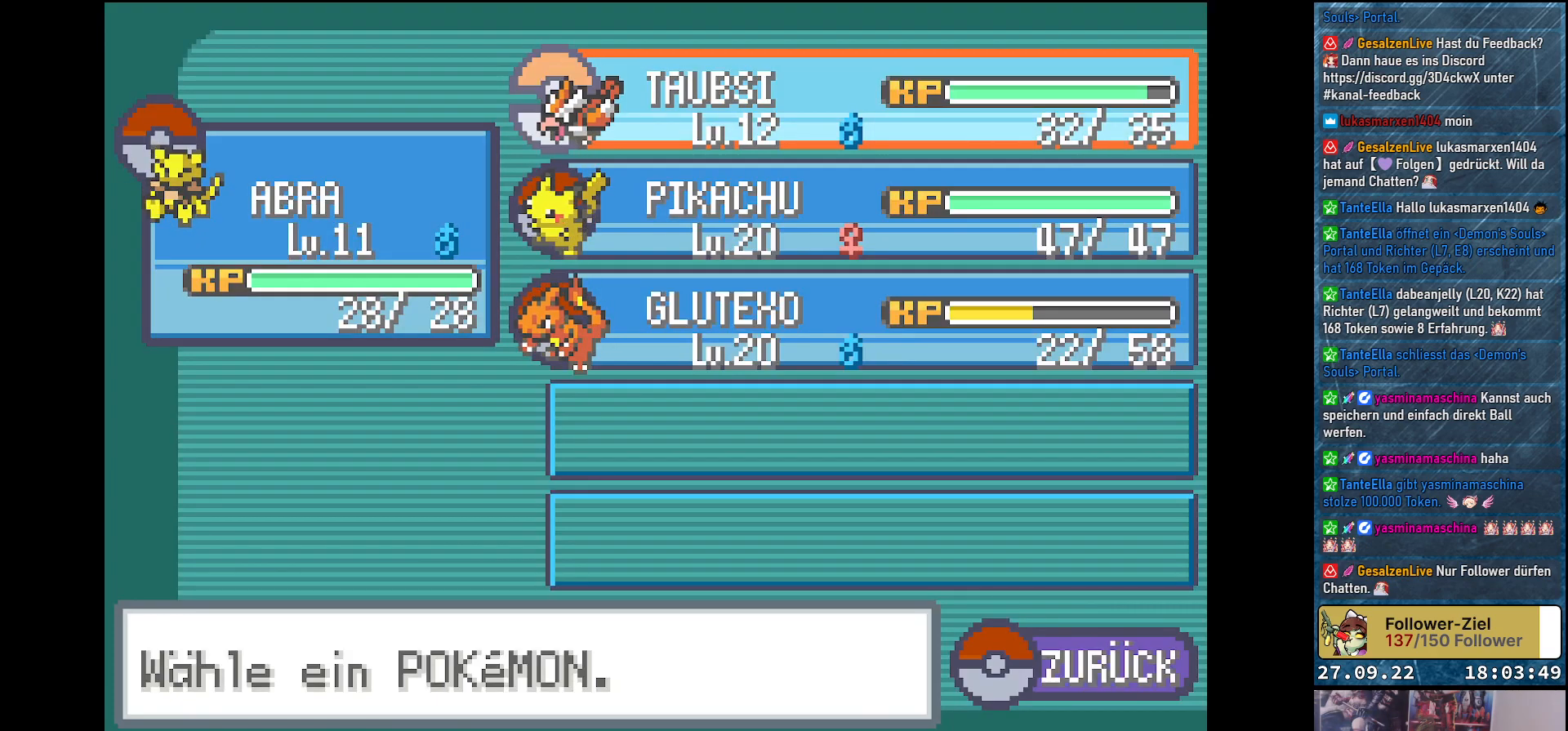
{"buttons": [], "left_stick": "center", "right_stick": "center", "events": []}
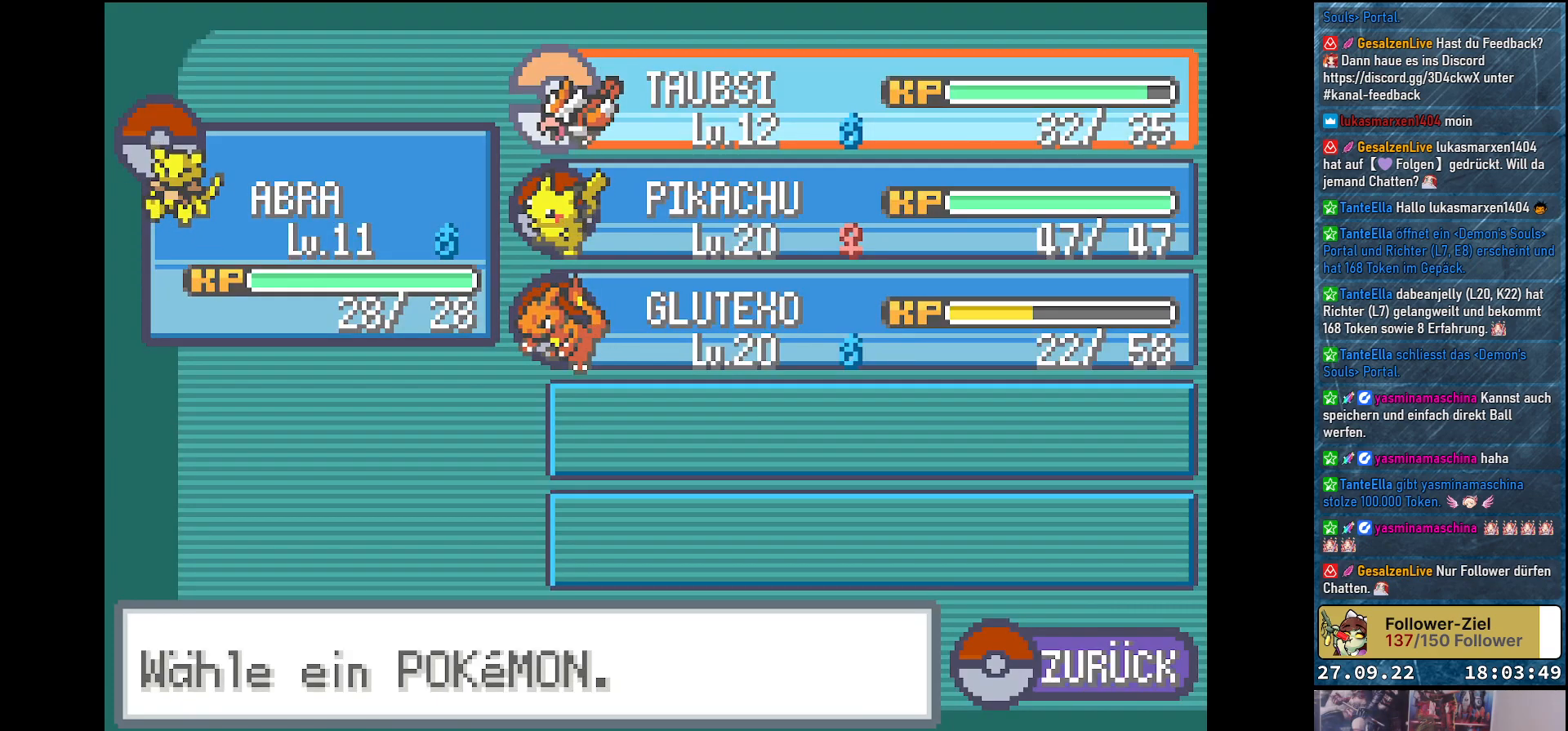
{"buttons": [], "left_stick": "center", "right_stick": "center", "events": []}
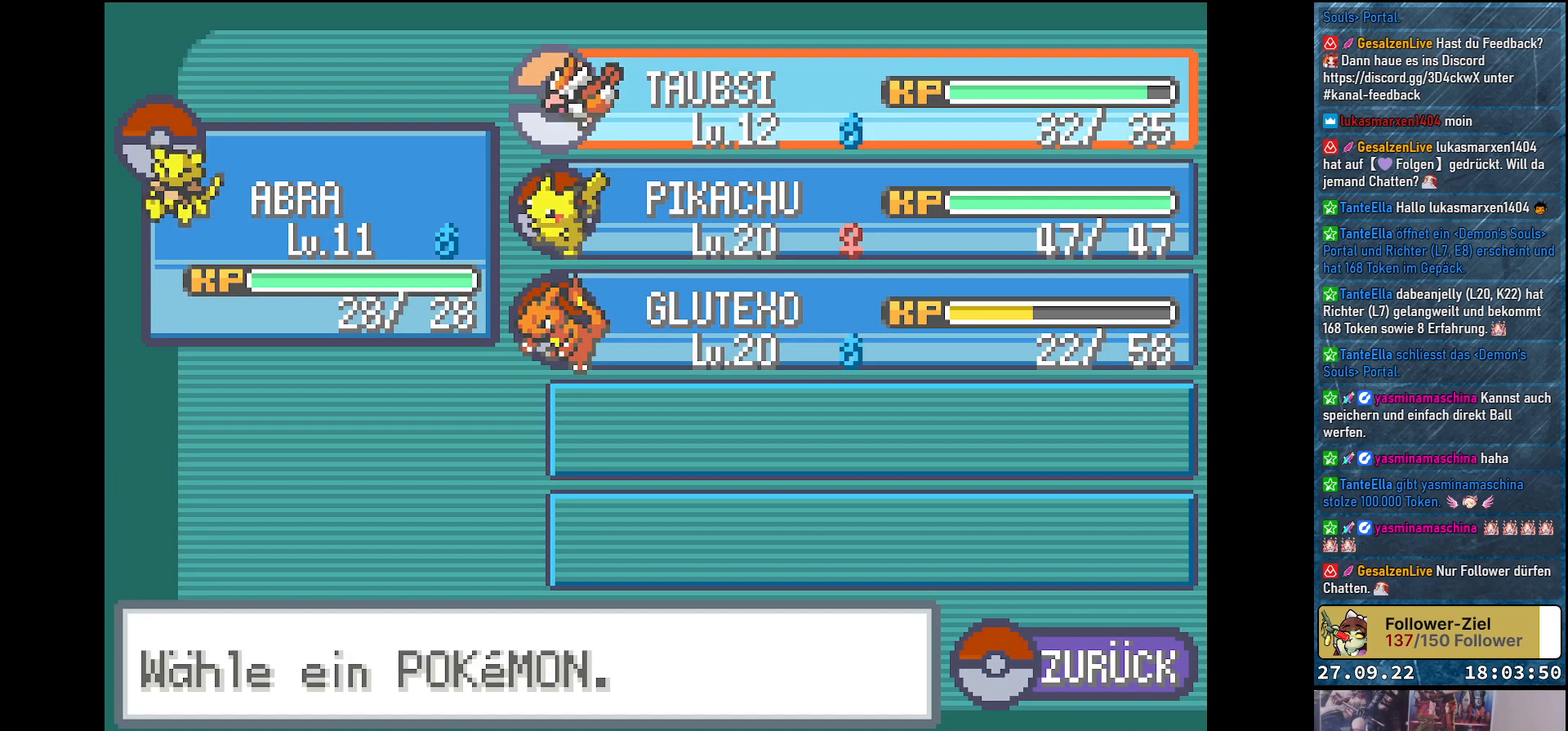
{"buttons": [], "left_stick": "center", "right_stick": "center", "events": []}
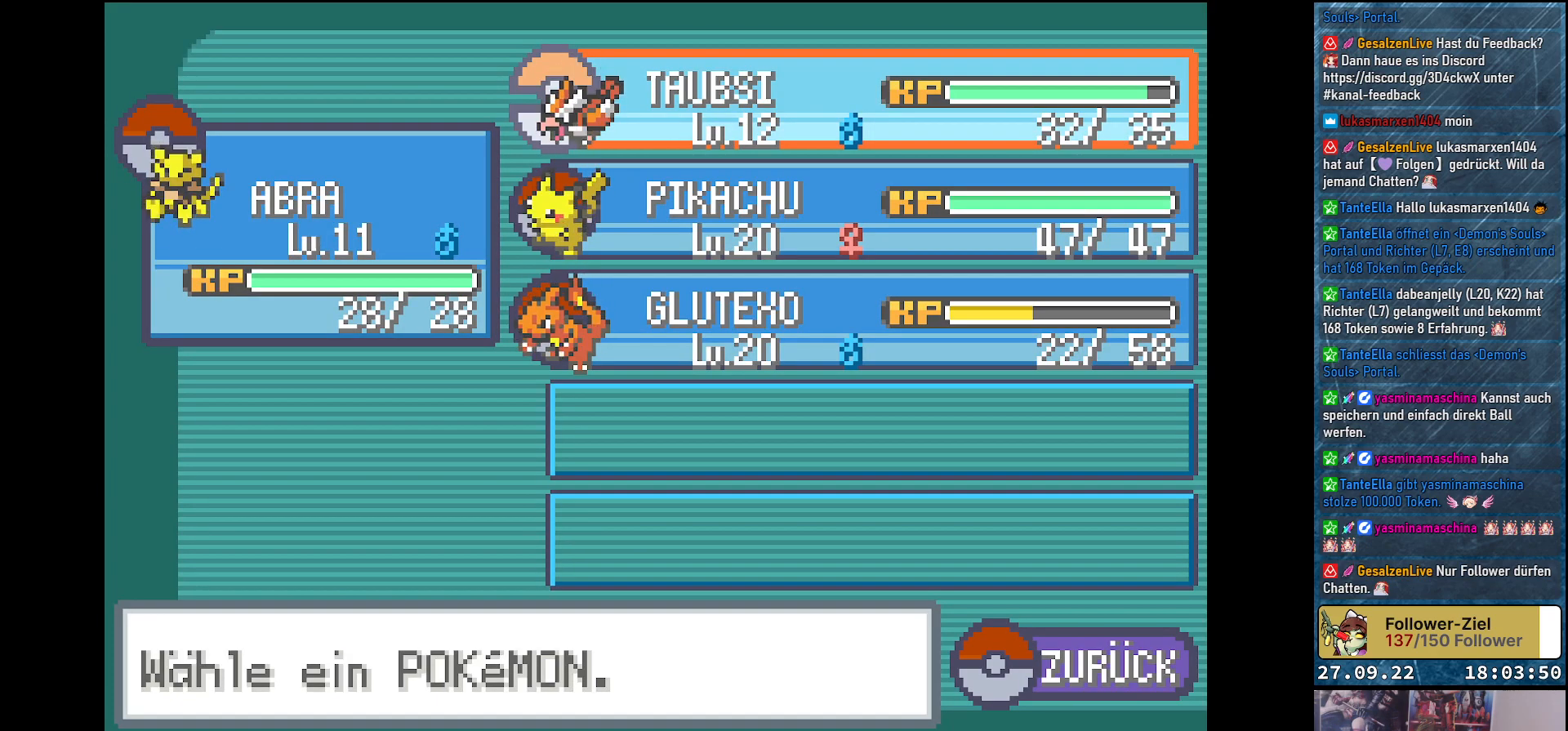
{"buttons": [], "left_stick": "center", "right_stick": "center", "events": []}
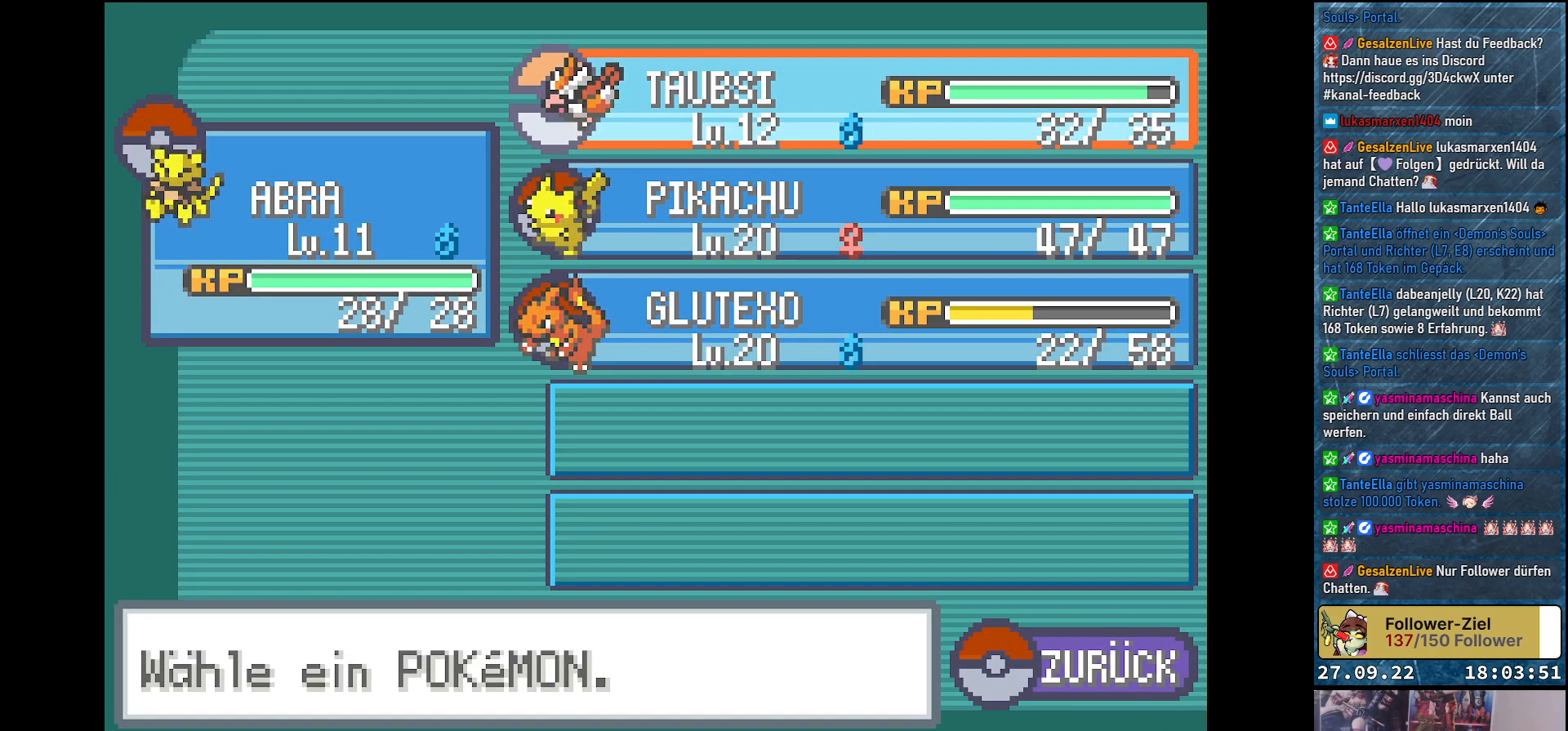
{"buttons": [], "left_stick": "center", "right_stick": "center", "events": [[317, "B", "down"], [401, "B", "up"]]}
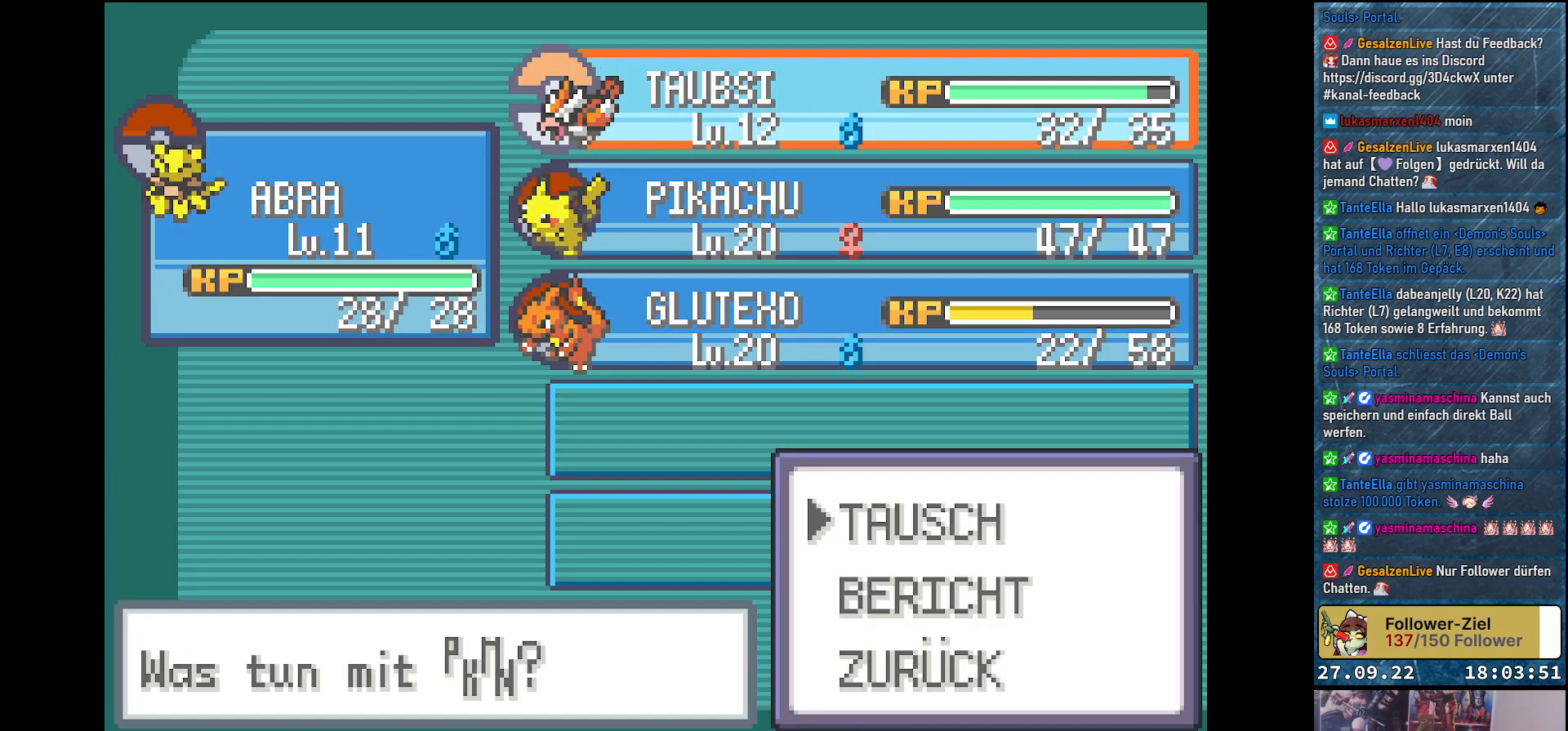
{"buttons": [], "left_stick": "center", "right_stick": "center", "events": []}
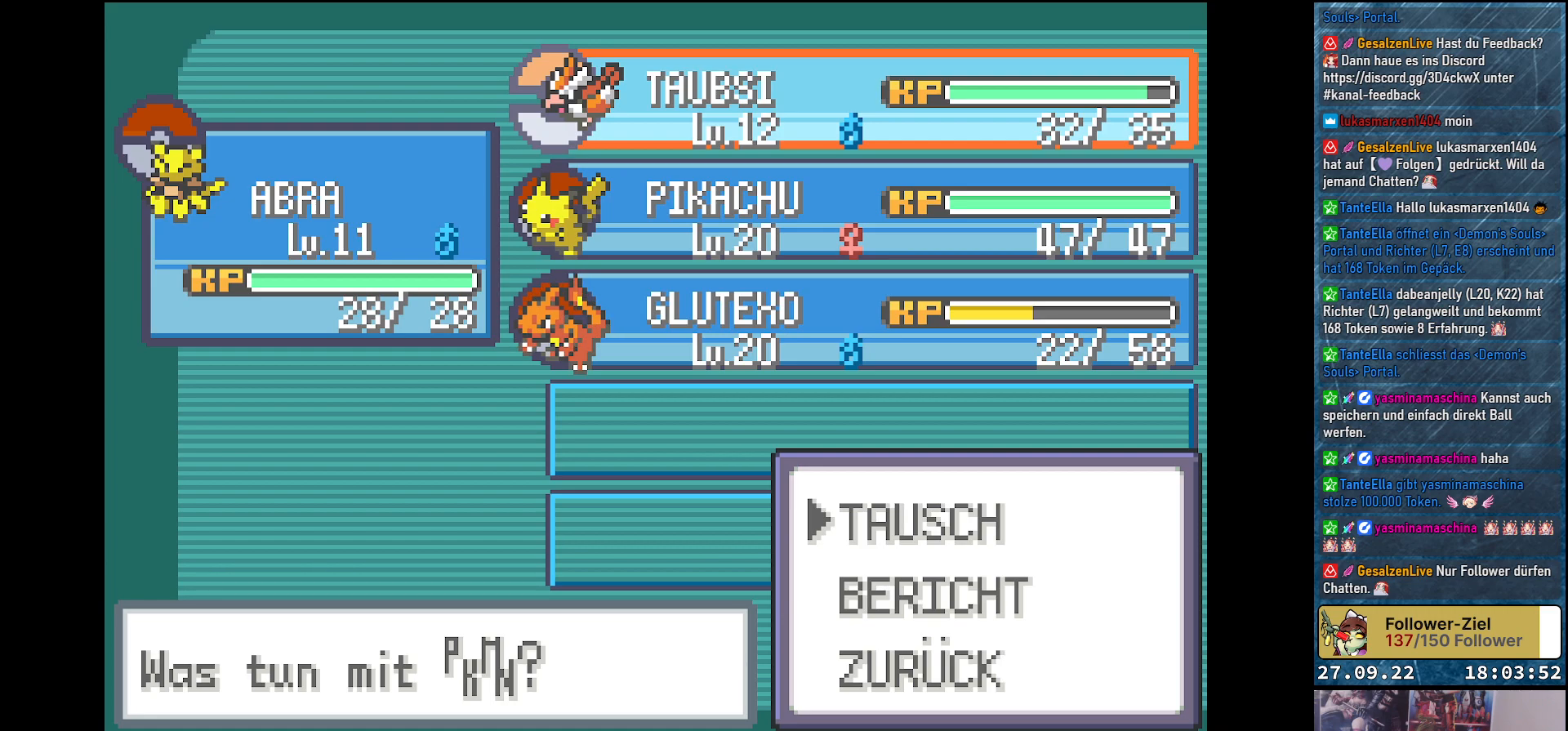
{"buttons": [], "left_stick": "center", "right_stick": "center", "events": [[17, "B", "down"], [84, "B", "up"]]}